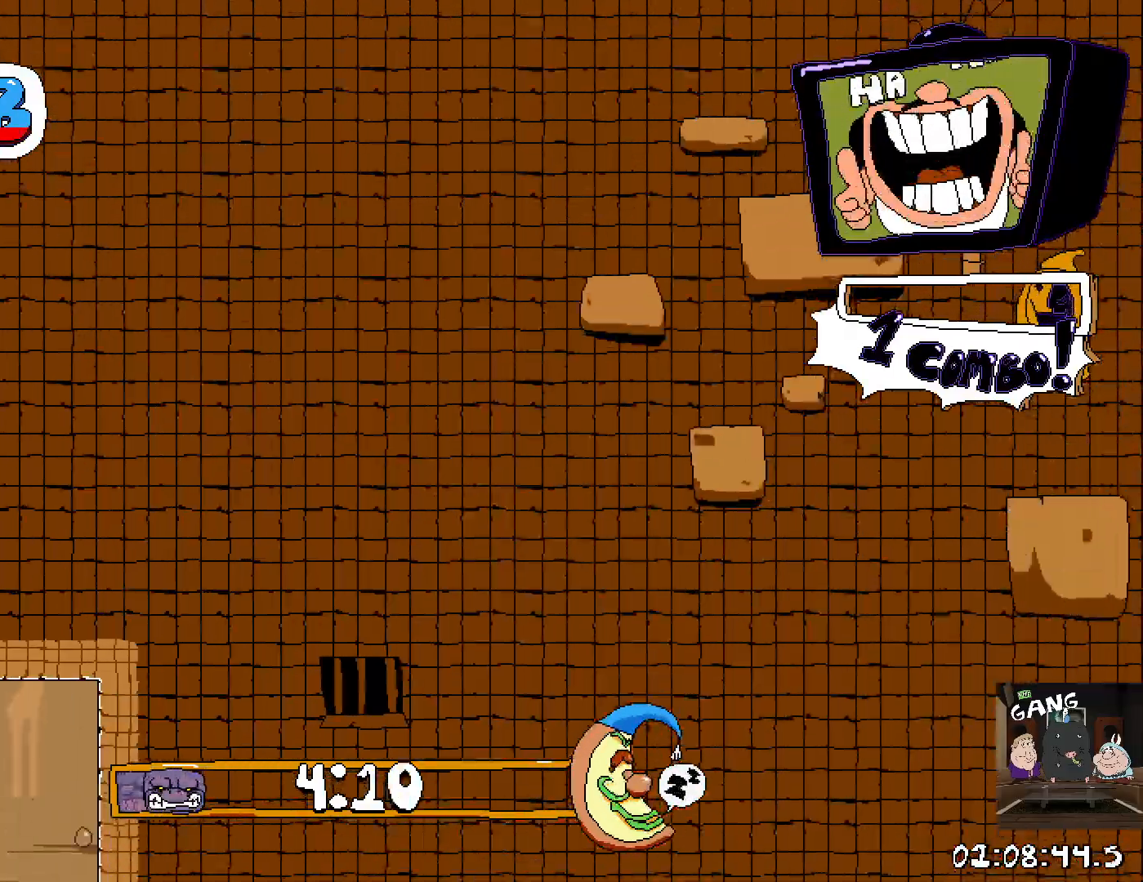
Gameplay with a controller (PlayStation layout); each line is a JSON object with the inputs held at the frame after it. "events" lists button and stick changes between this image and that frame as [ms after this image, input, new state], when the widget could be followed in between.
{"buttons": ["R2"], "left_stick": "right", "right_stick": "center", "events": []}
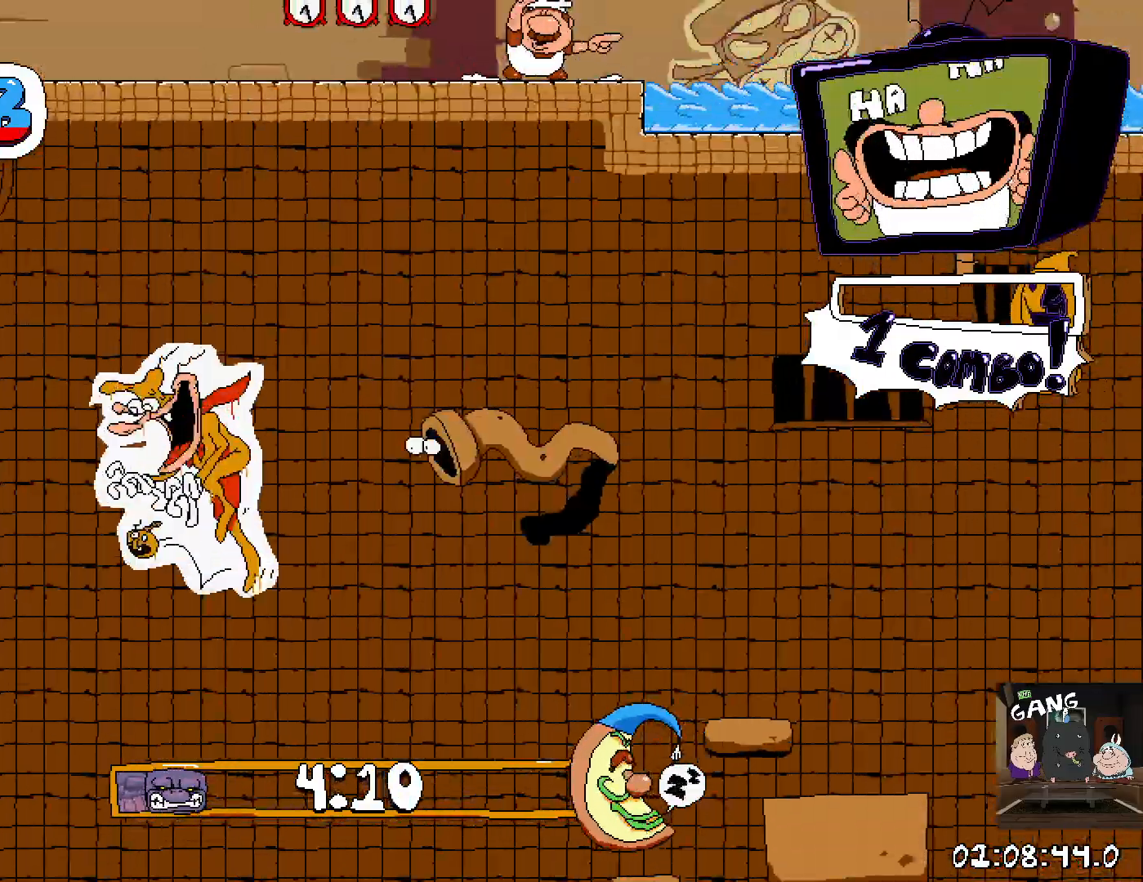
{"buttons": ["R2"], "left_stick": "left", "right_stick": "center", "events": [[317, "left_stick", "up"], [383, "left_stick", "left"]]}
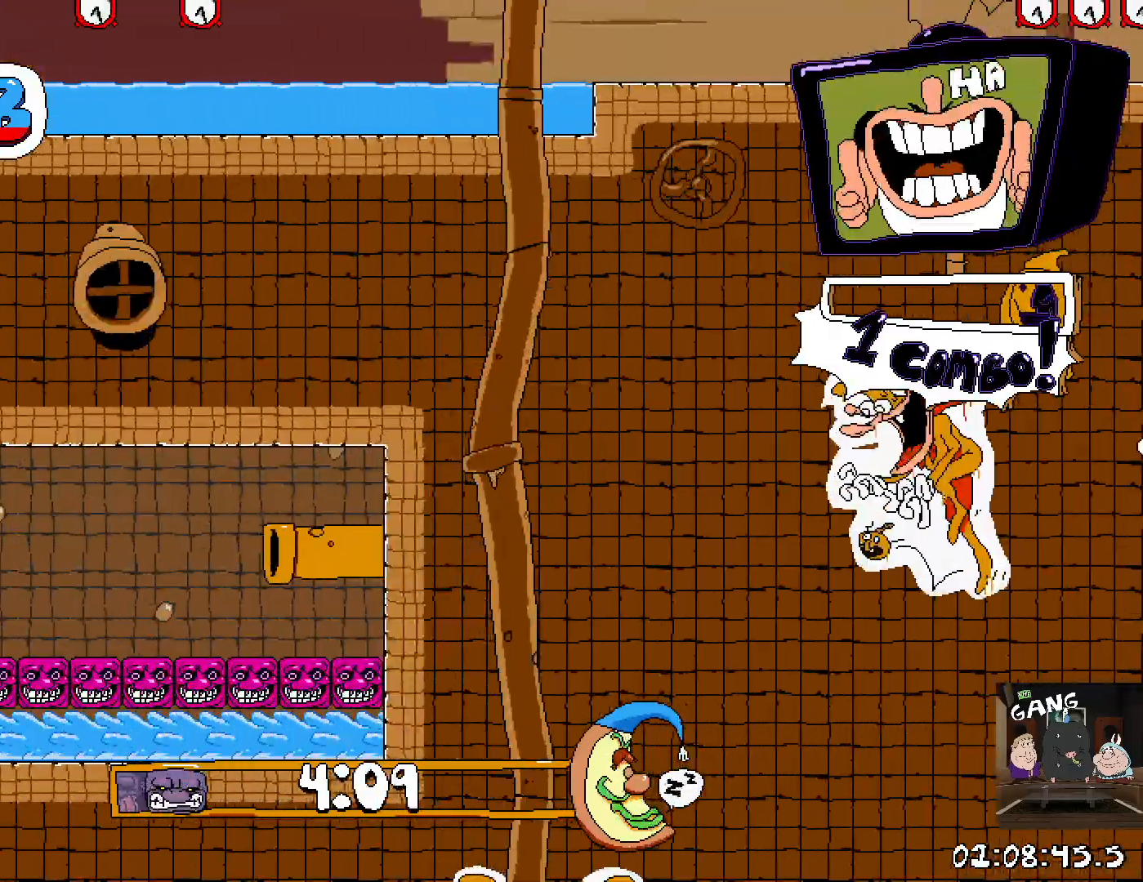
{"buttons": ["R2"], "left_stick": "left", "right_stick": "center", "events": []}
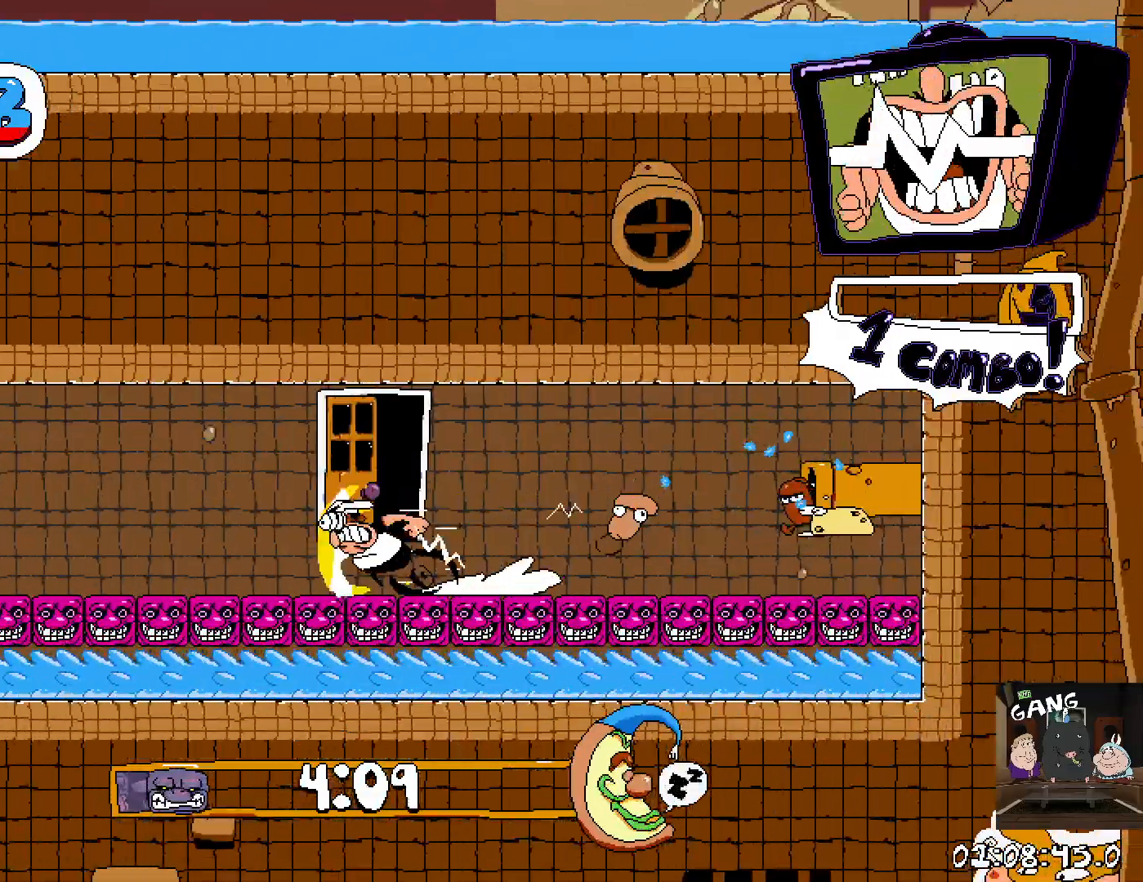
{"buttons": ["R2"], "left_stick": "left", "right_stick": "center", "events": []}
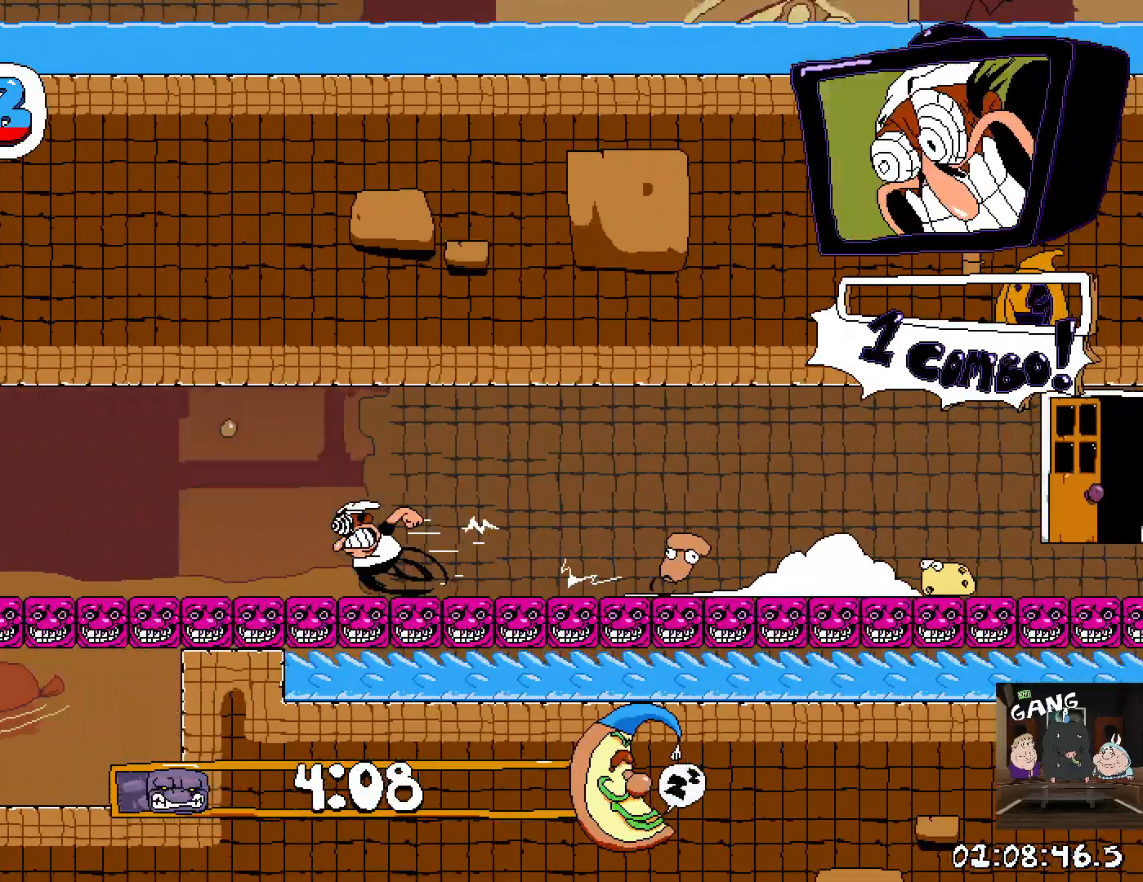
{"buttons": ["R2"], "left_stick": "left", "right_stick": "center", "events": []}
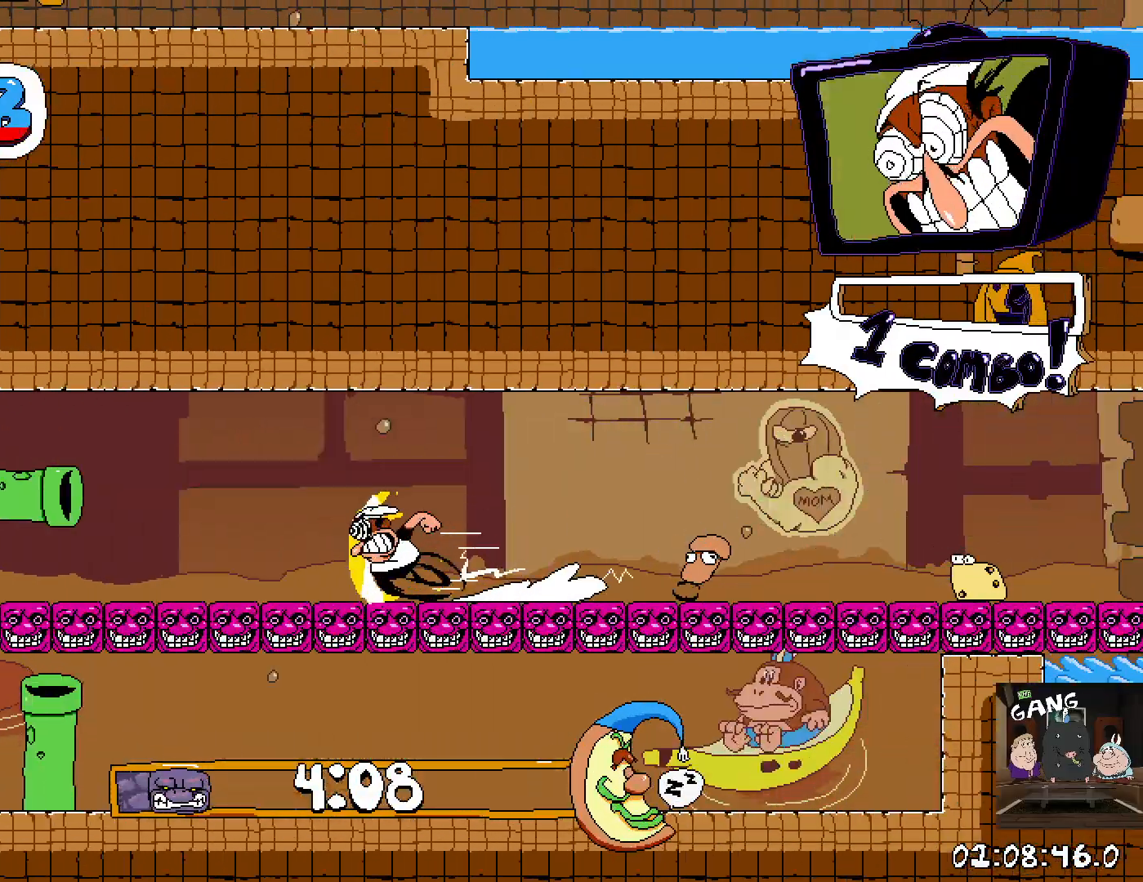
{"buttons": ["R2"], "left_stick": "center", "right_stick": "center", "events": [[500, "left_stick", "center"]]}
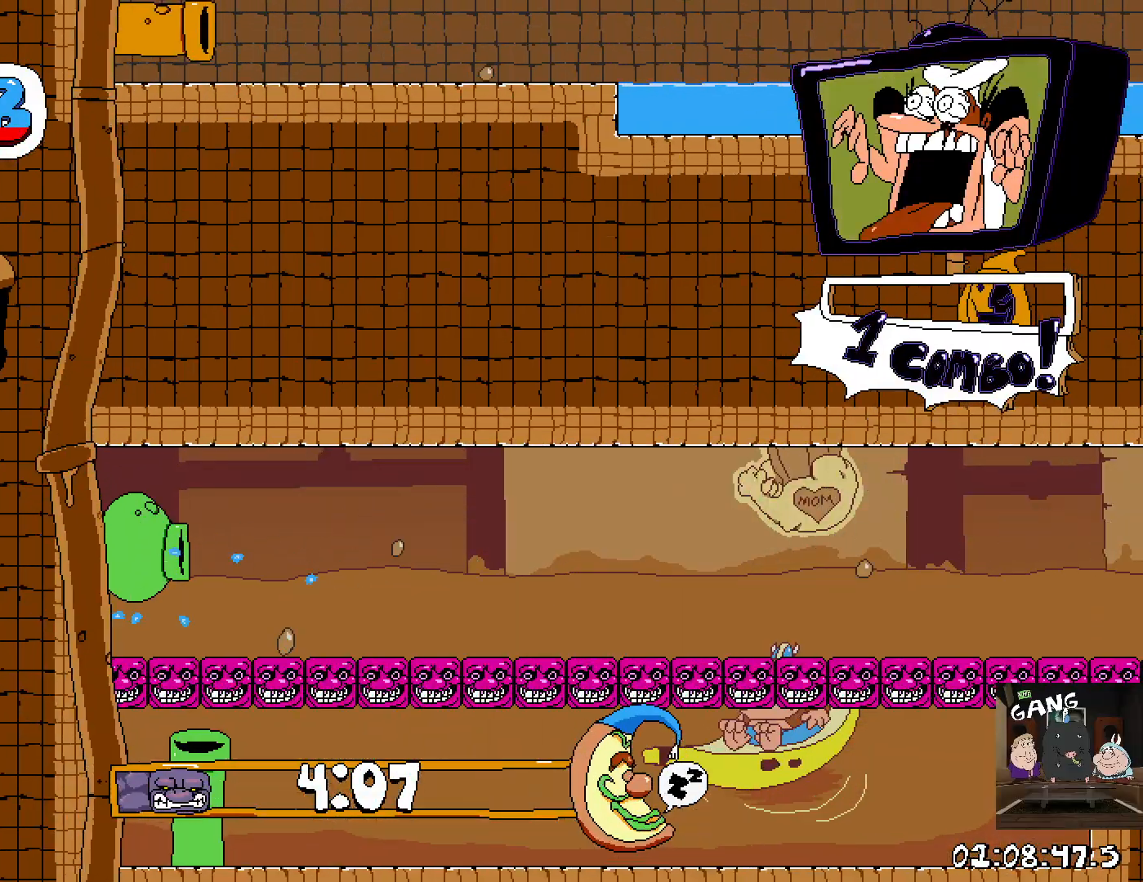
{"buttons": ["R2"], "left_stick": "right", "right_stick": "center", "events": [[117, "R2", "up"], [200, "left_stick", "right"], [233, "R2", "down"]]}
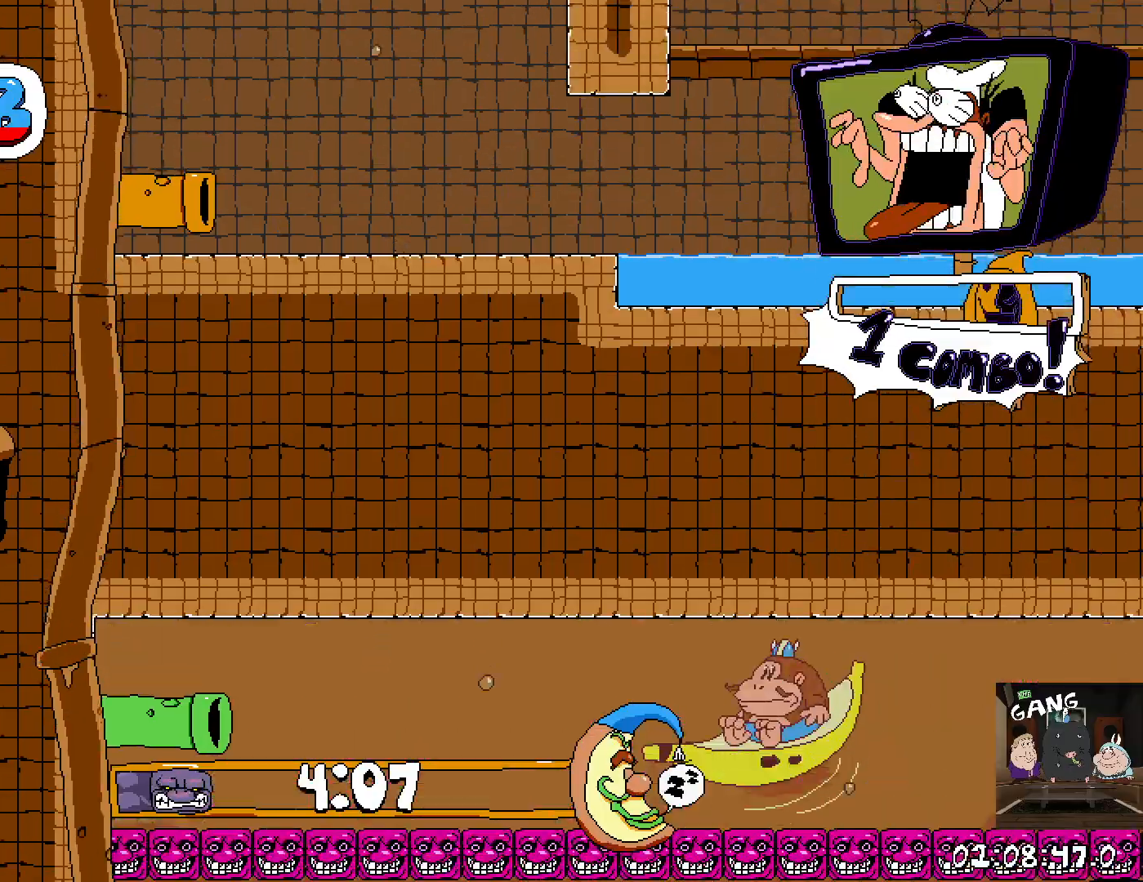
{"buttons": ["R2"], "left_stick": "right", "right_stick": "center", "events": []}
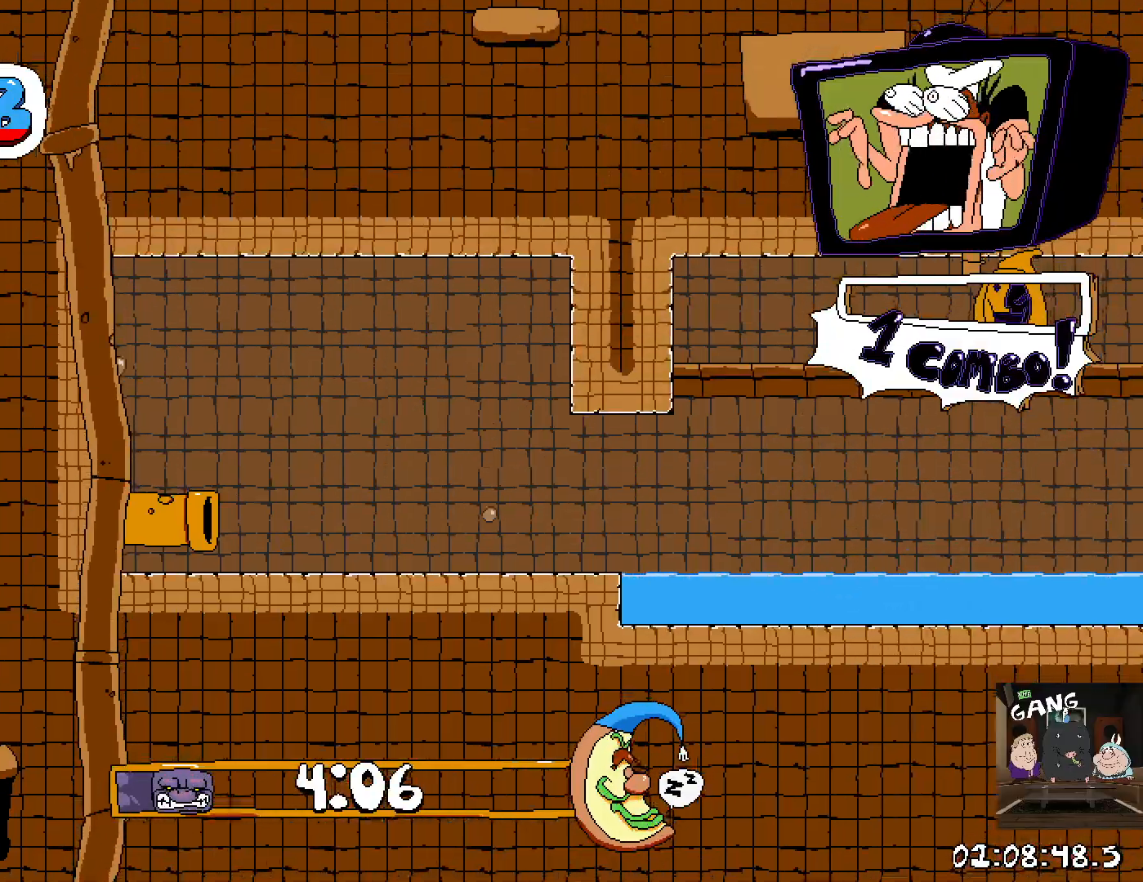
{"buttons": ["R2"], "left_stick": "right", "right_stick": "center", "events": []}
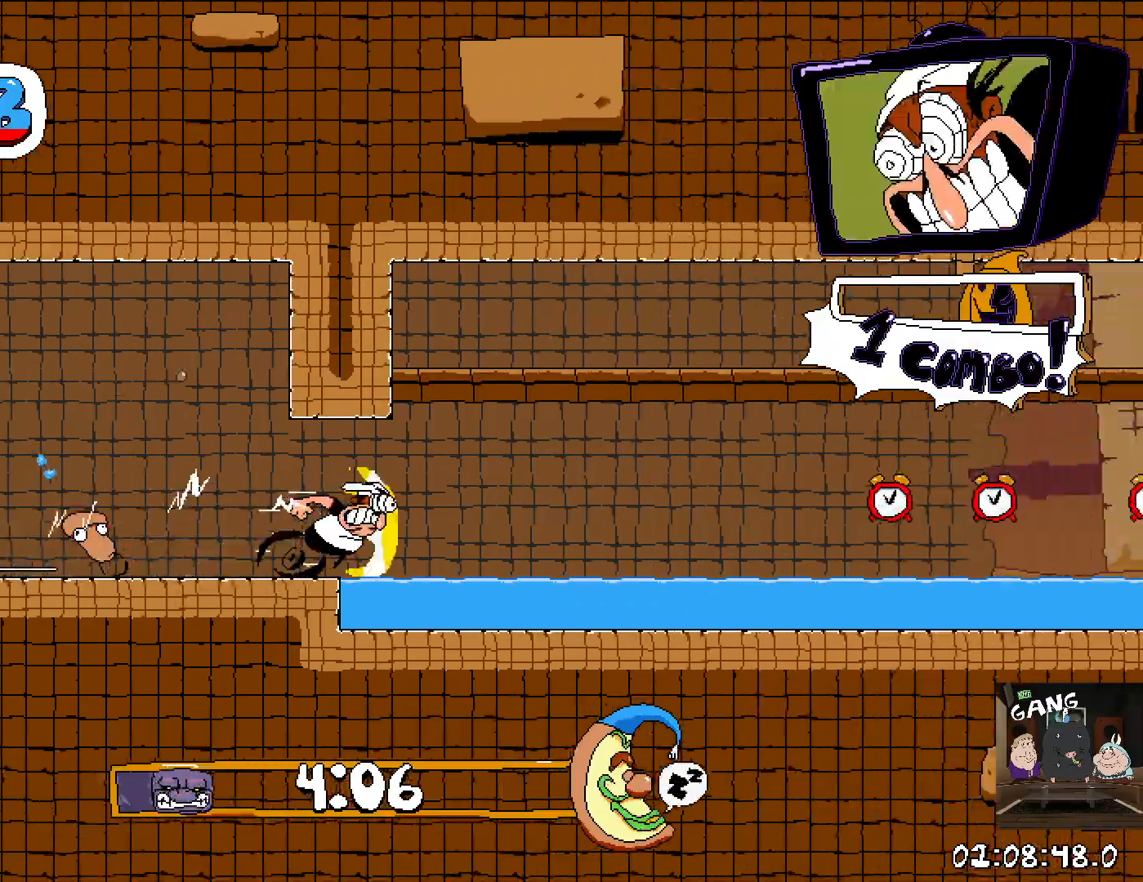
{"buttons": ["R2"], "left_stick": "right", "right_stick": "center", "events": []}
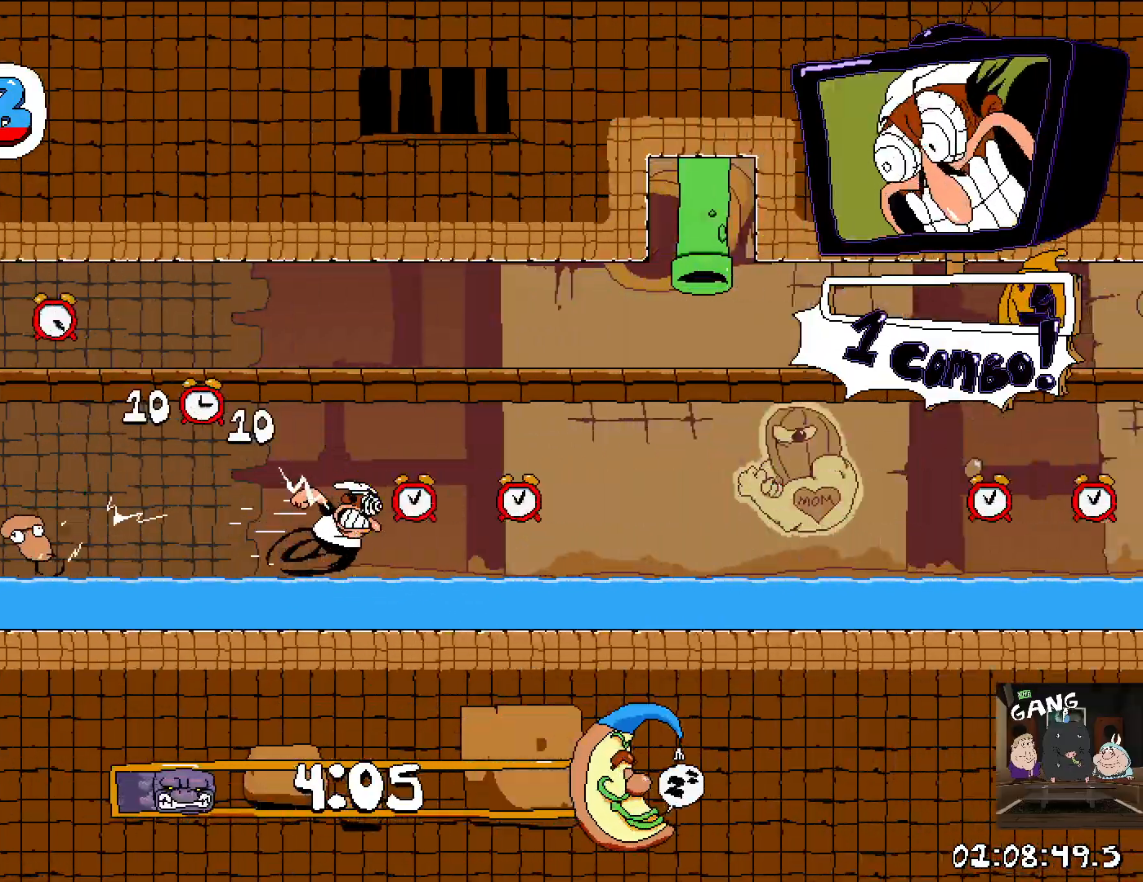
{"buttons": ["R2"], "left_stick": "right", "right_stick": "center", "events": []}
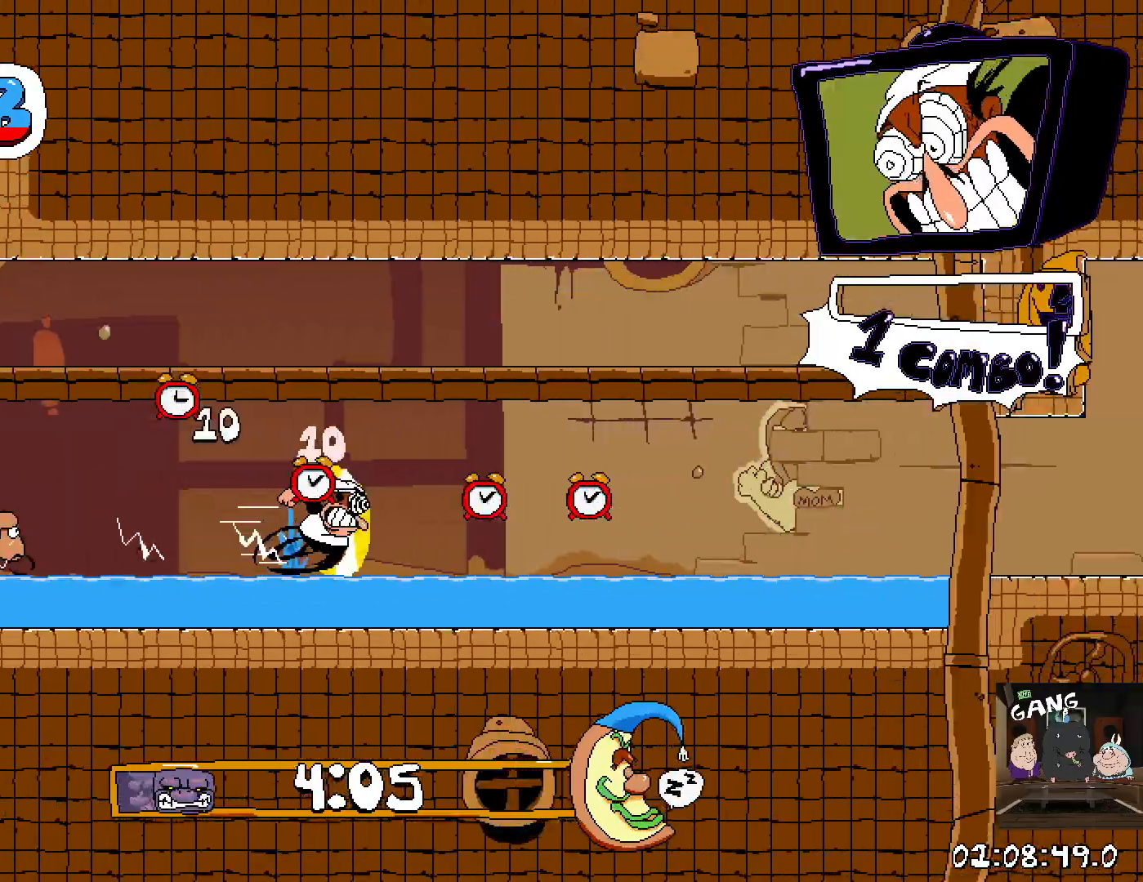
{"buttons": ["R2"], "left_stick": "right", "right_stick": "center", "events": []}
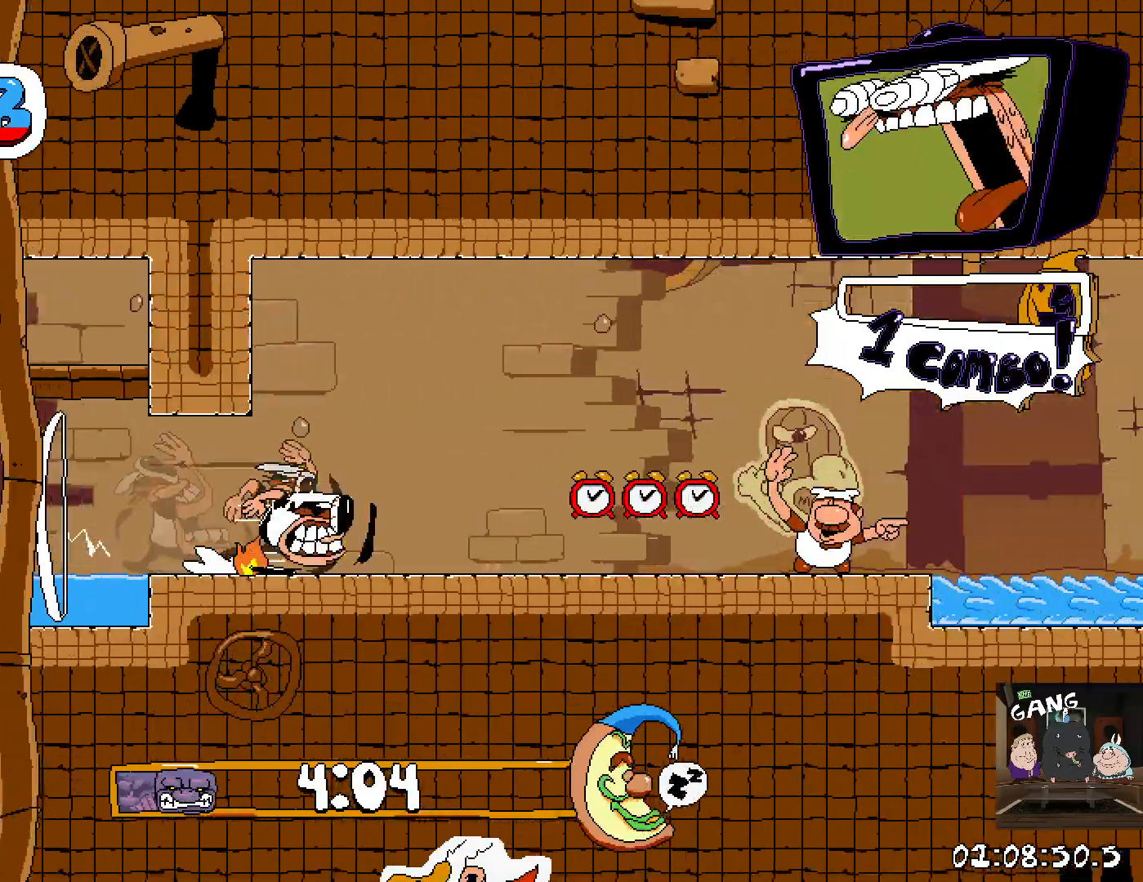
{"buttons": ["R2"], "left_stick": "right", "right_stick": "center", "events": []}
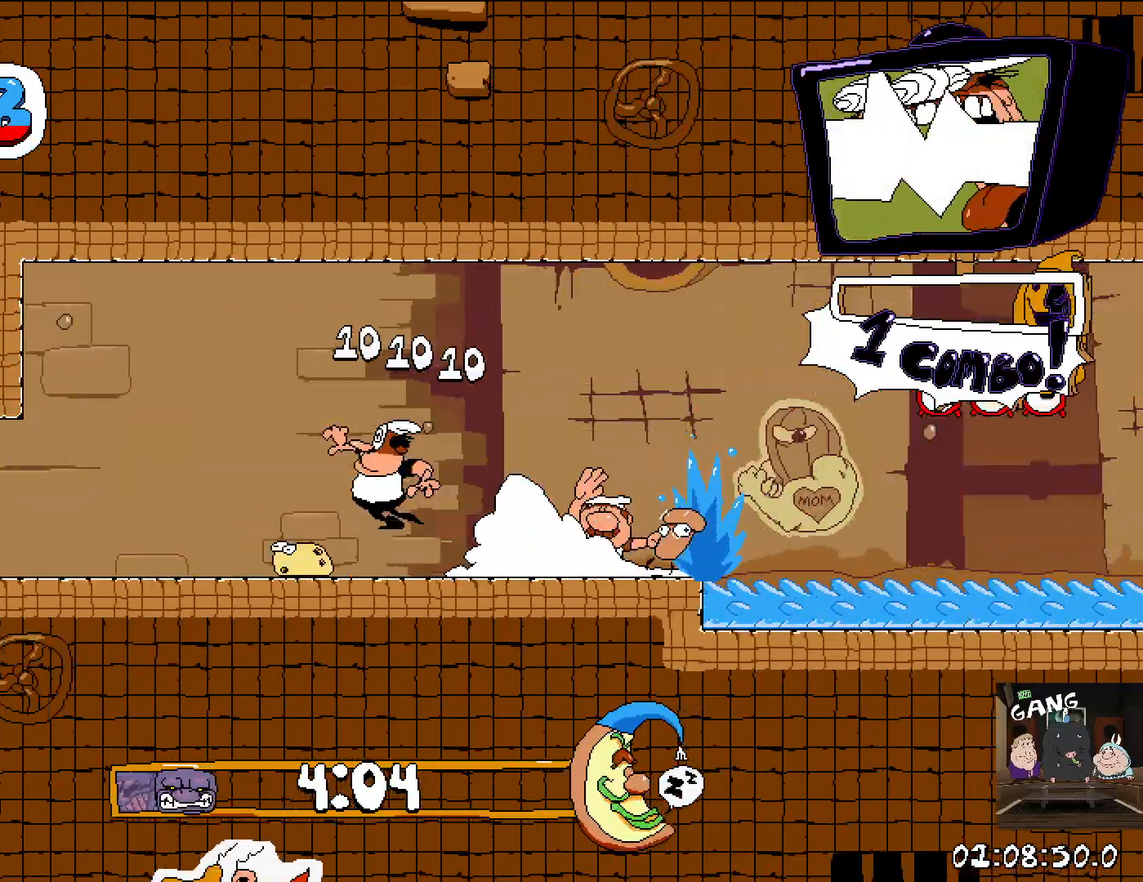
{"buttons": ["R2"], "left_stick": "right", "right_stick": "center", "events": []}
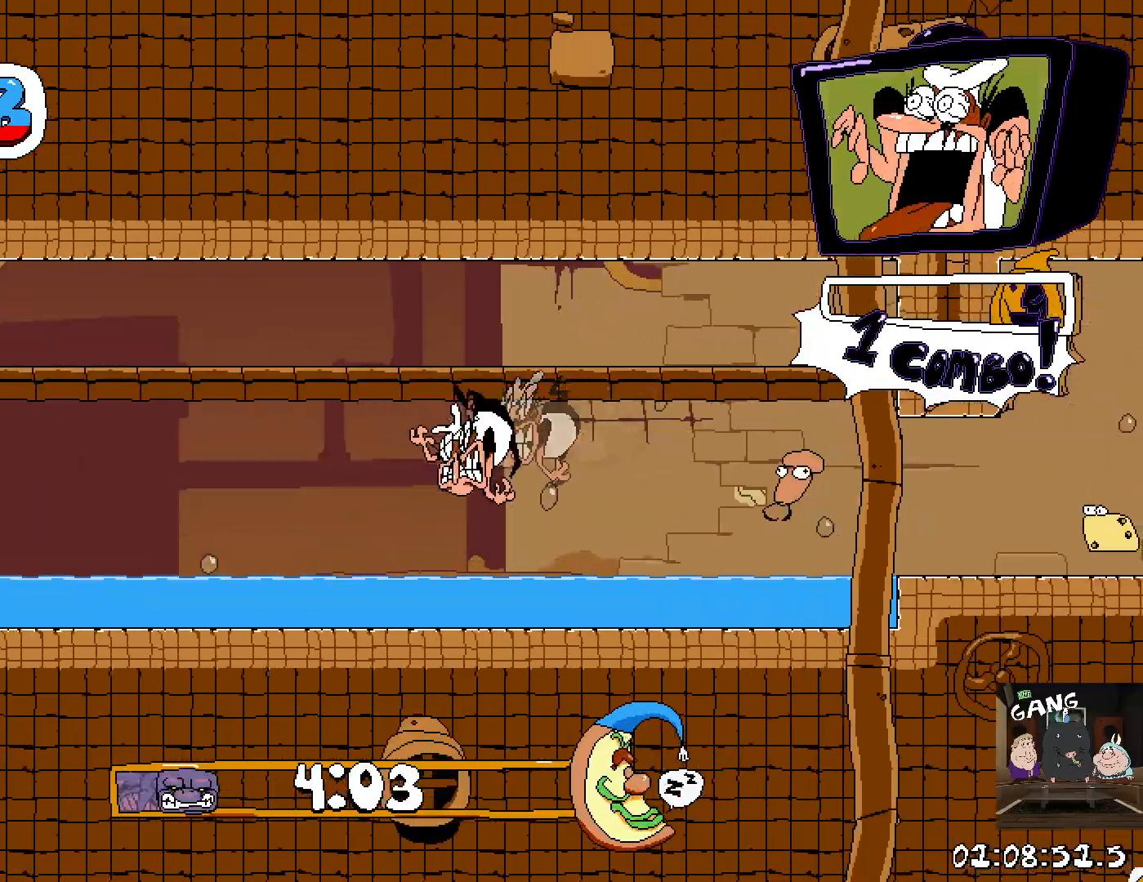
{"buttons": ["R2"], "left_stick": "right", "right_stick": "center", "events": []}
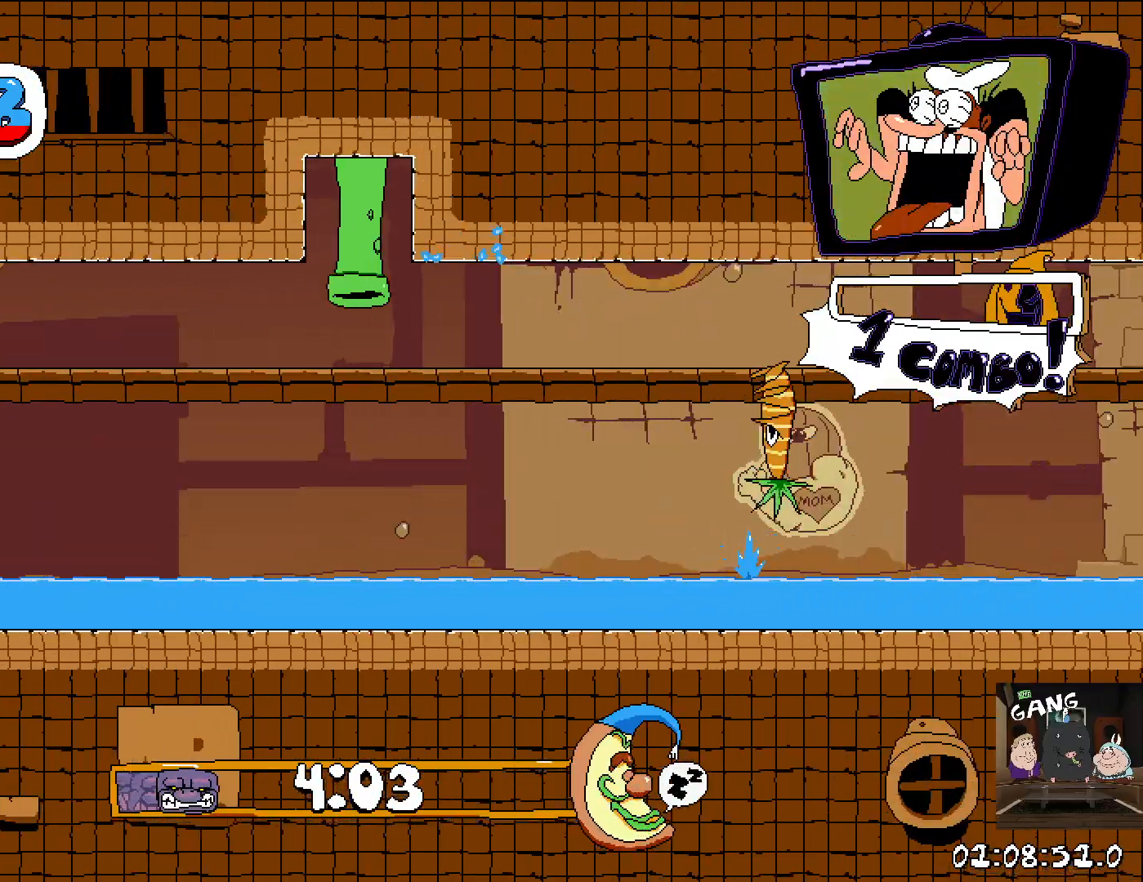
{"buttons": ["R2"], "left_stick": "right", "right_stick": "center", "events": []}
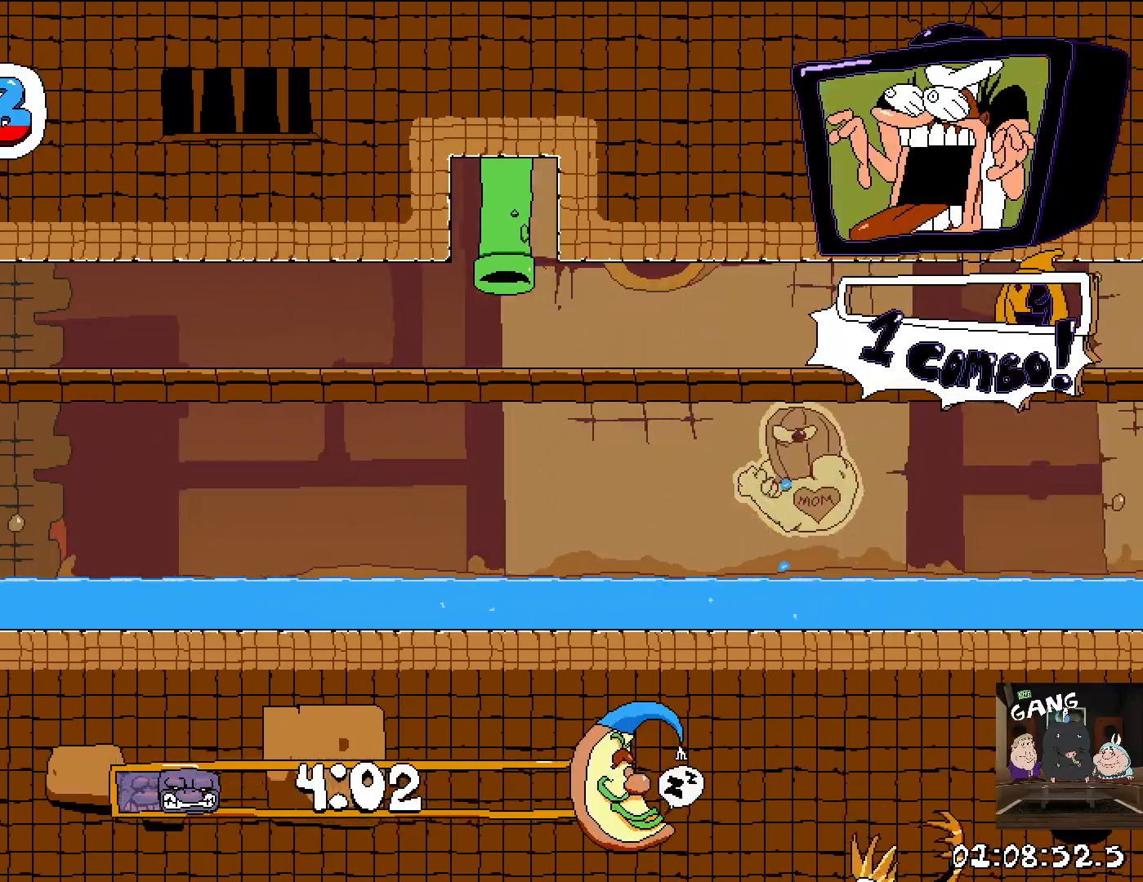
{"buttons": ["R2"], "left_stick": "right", "right_stick": "center", "events": []}
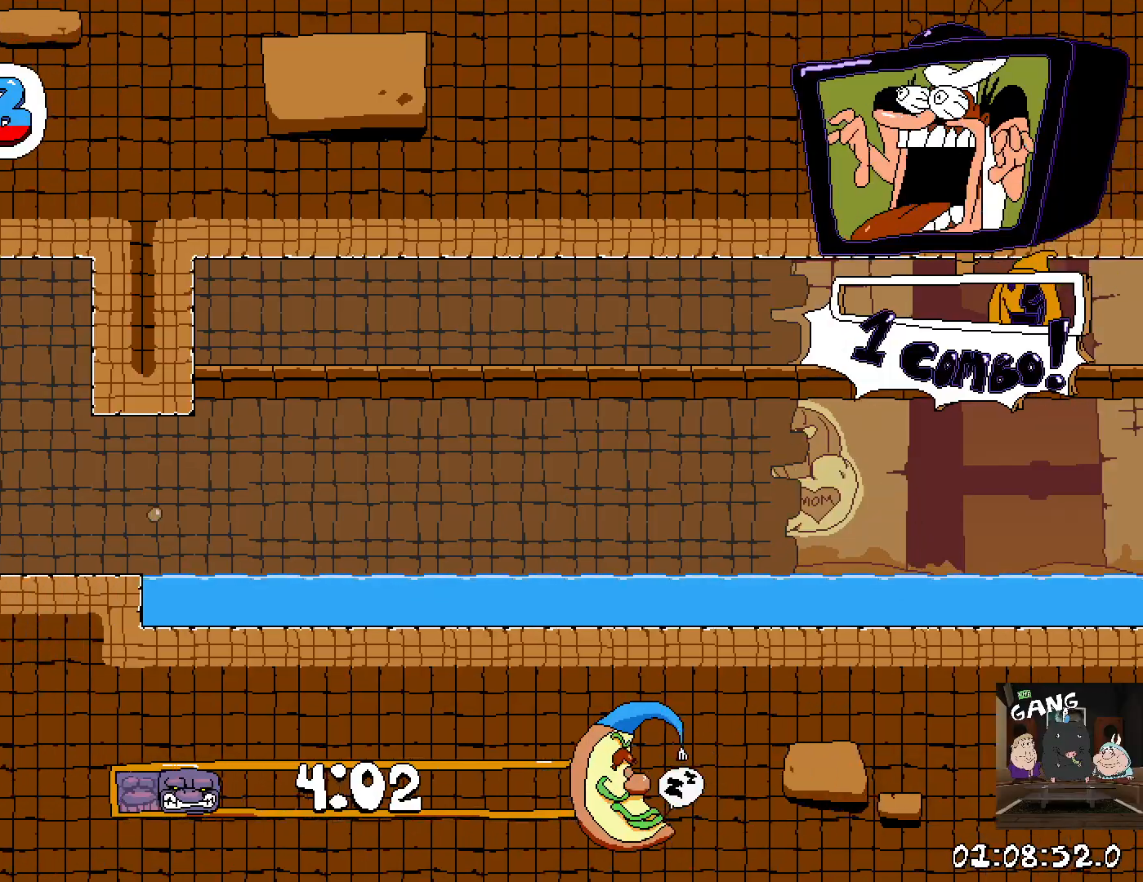
{"buttons": ["R2"], "left_stick": "right", "right_stick": "center", "events": []}
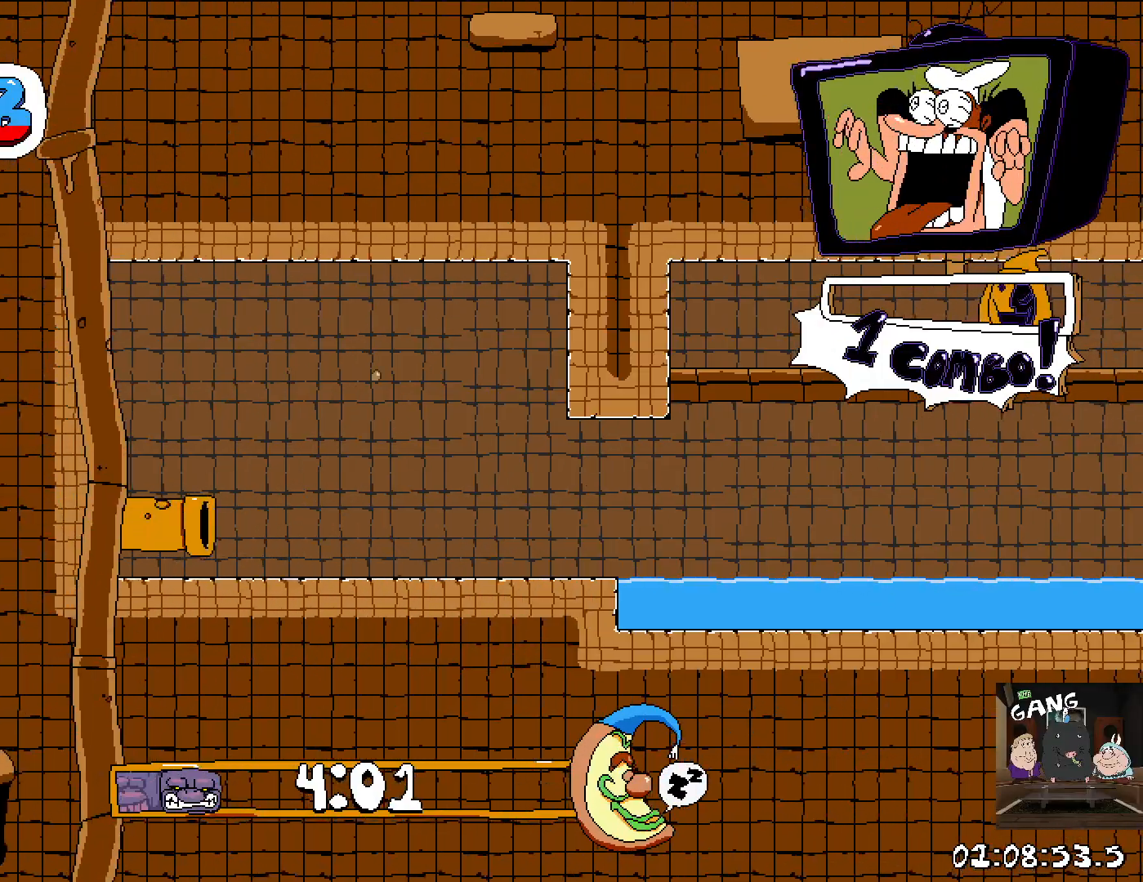
{"buttons": ["R2"], "left_stick": "right", "right_stick": "center", "events": []}
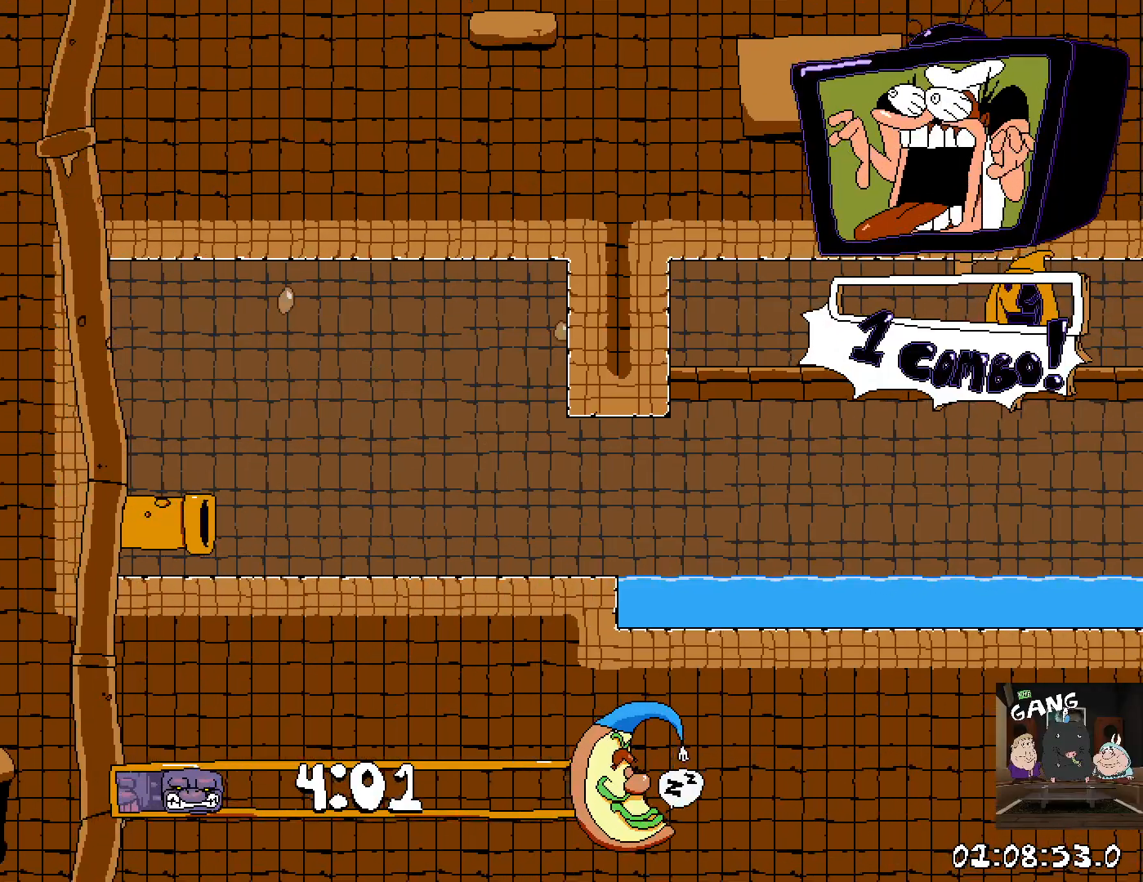
{"buttons": ["R2"], "left_stick": "right", "right_stick": "center", "events": []}
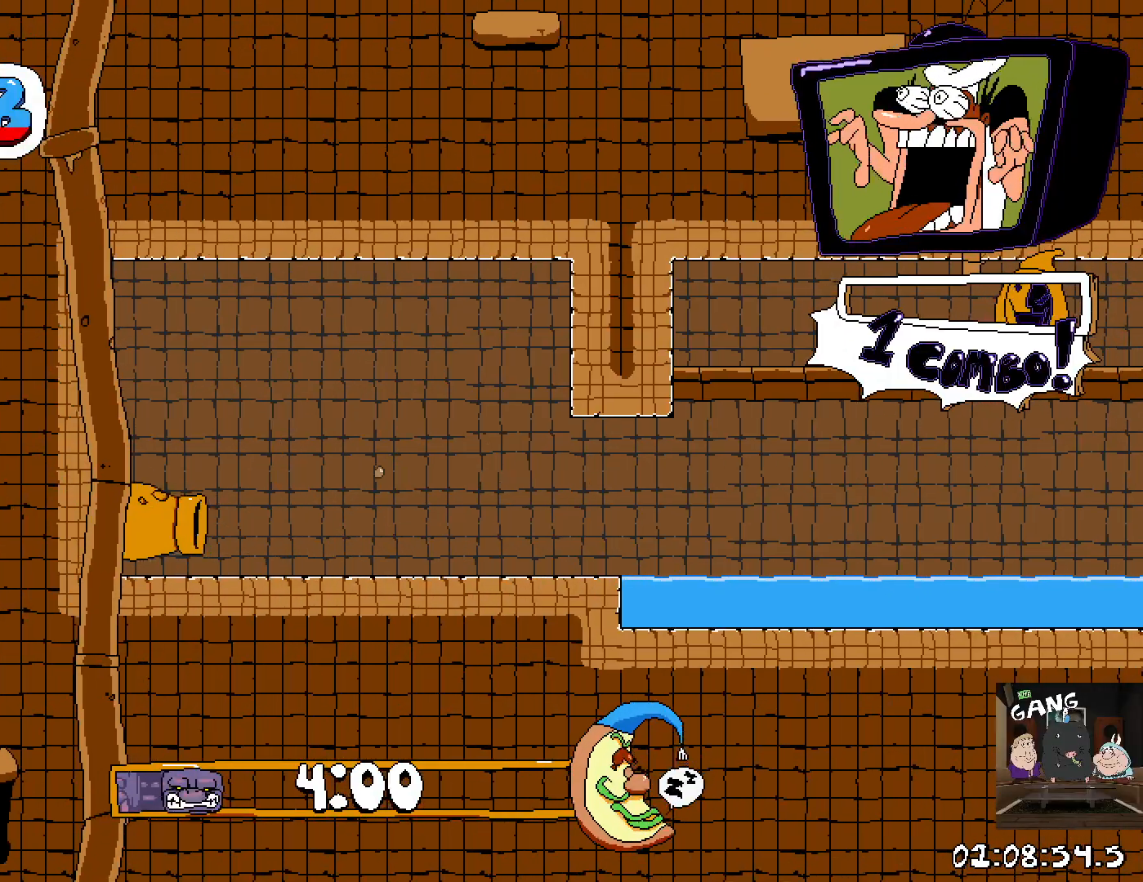
{"buttons": ["R2"], "left_stick": "right", "right_stick": "center", "events": []}
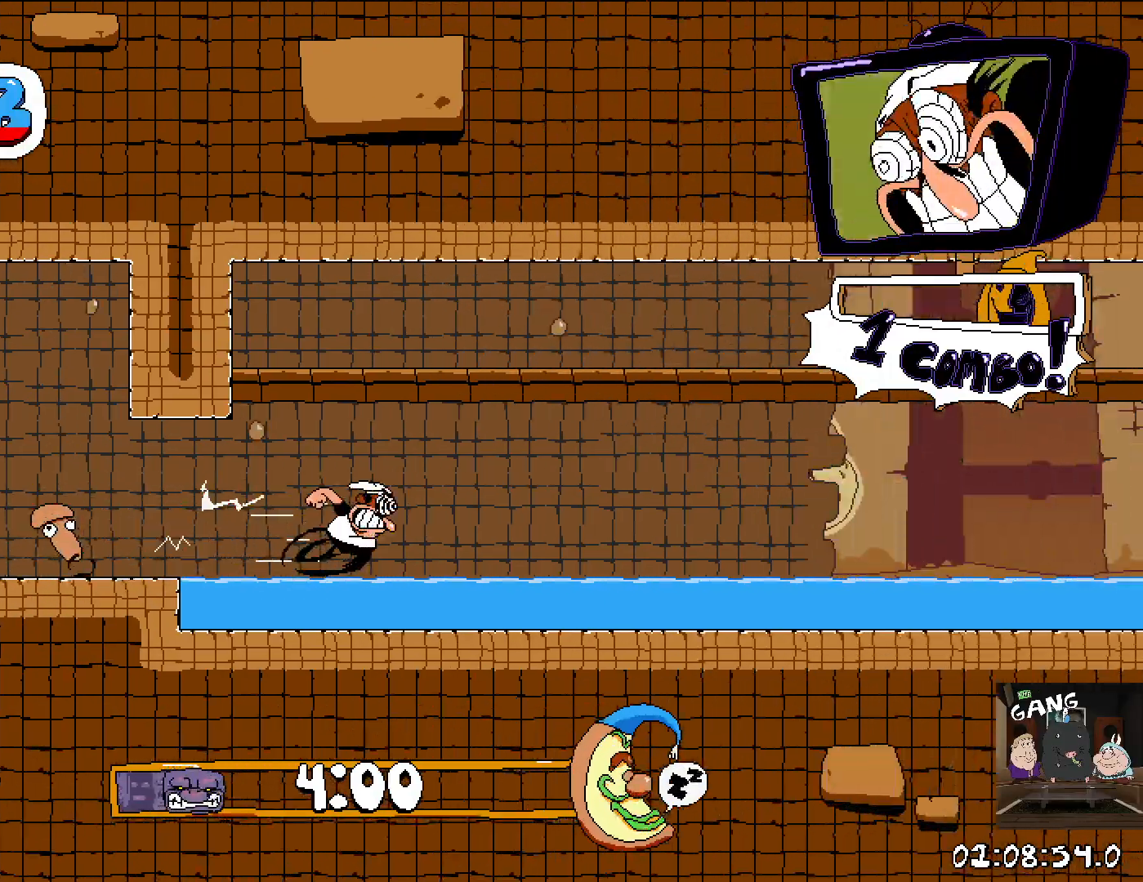
{"buttons": ["R2"], "left_stick": "right", "right_stick": "center", "events": []}
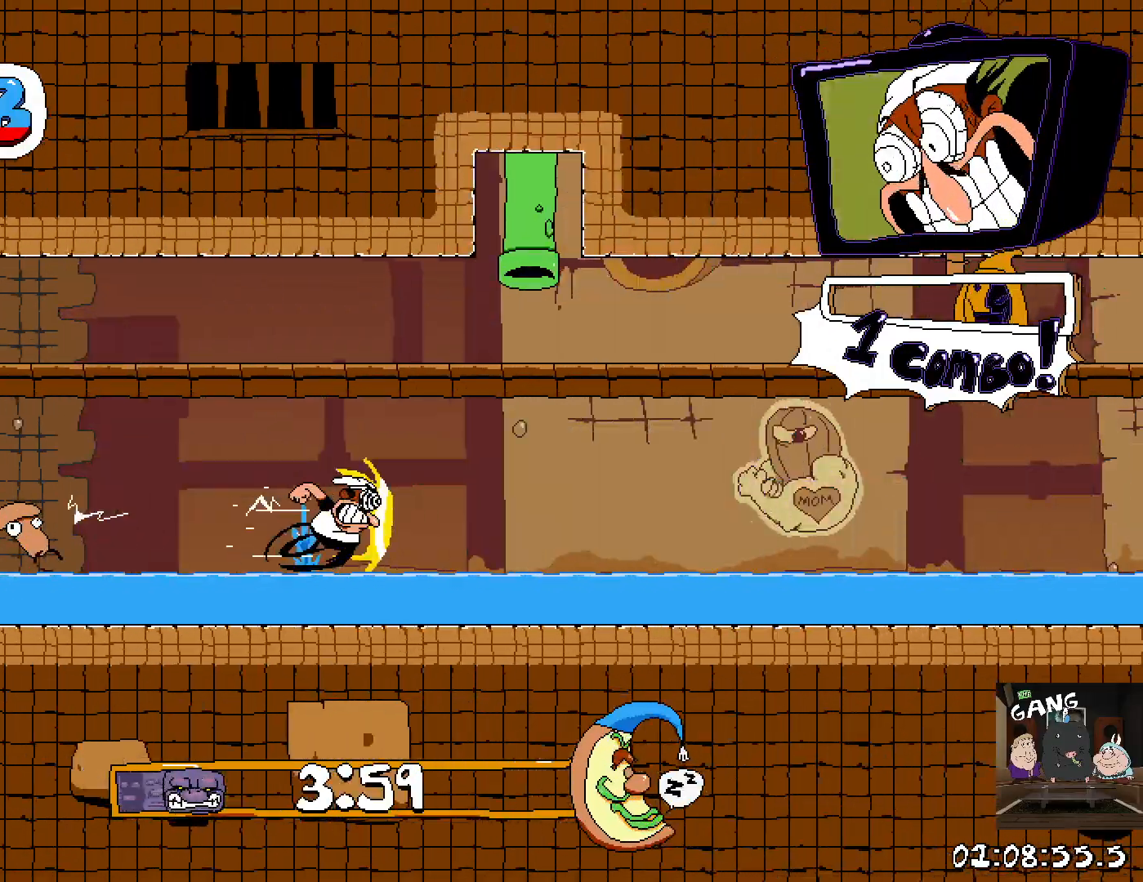
{"buttons": ["R2"], "left_stick": "right", "right_stick": "center", "events": []}
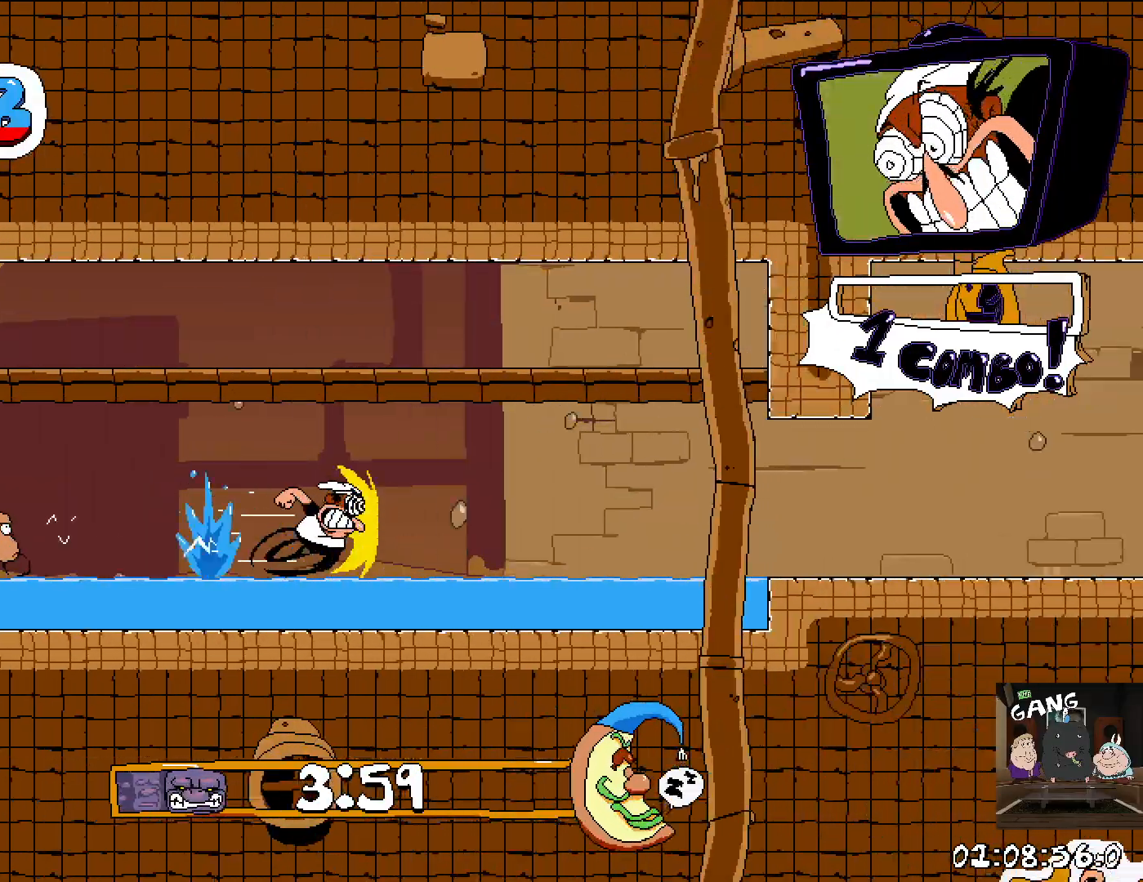
{"buttons": ["R2"], "left_stick": "right", "right_stick": "center", "events": []}
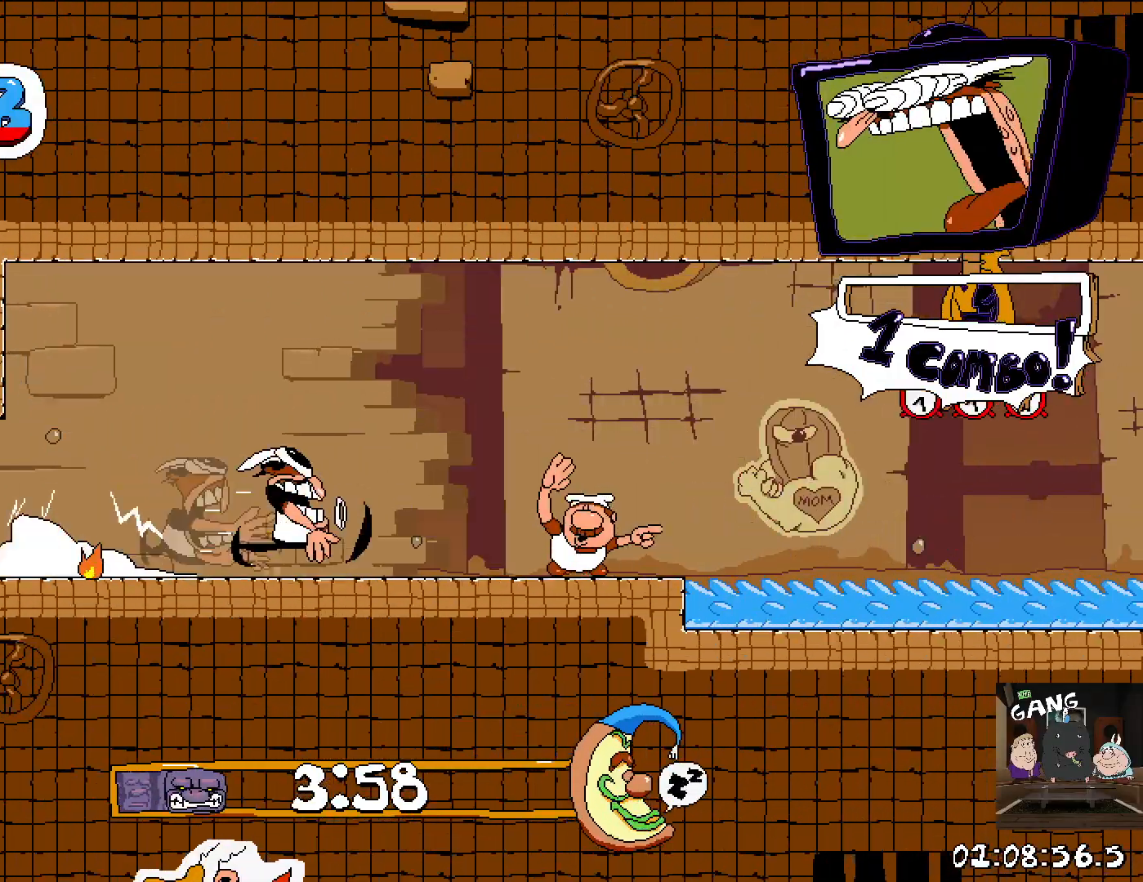
{"buttons": ["R2"], "left_stick": "right", "right_stick": "center", "events": [[67, "CROSS", "down"], [367, "CROSS", "up"]]}
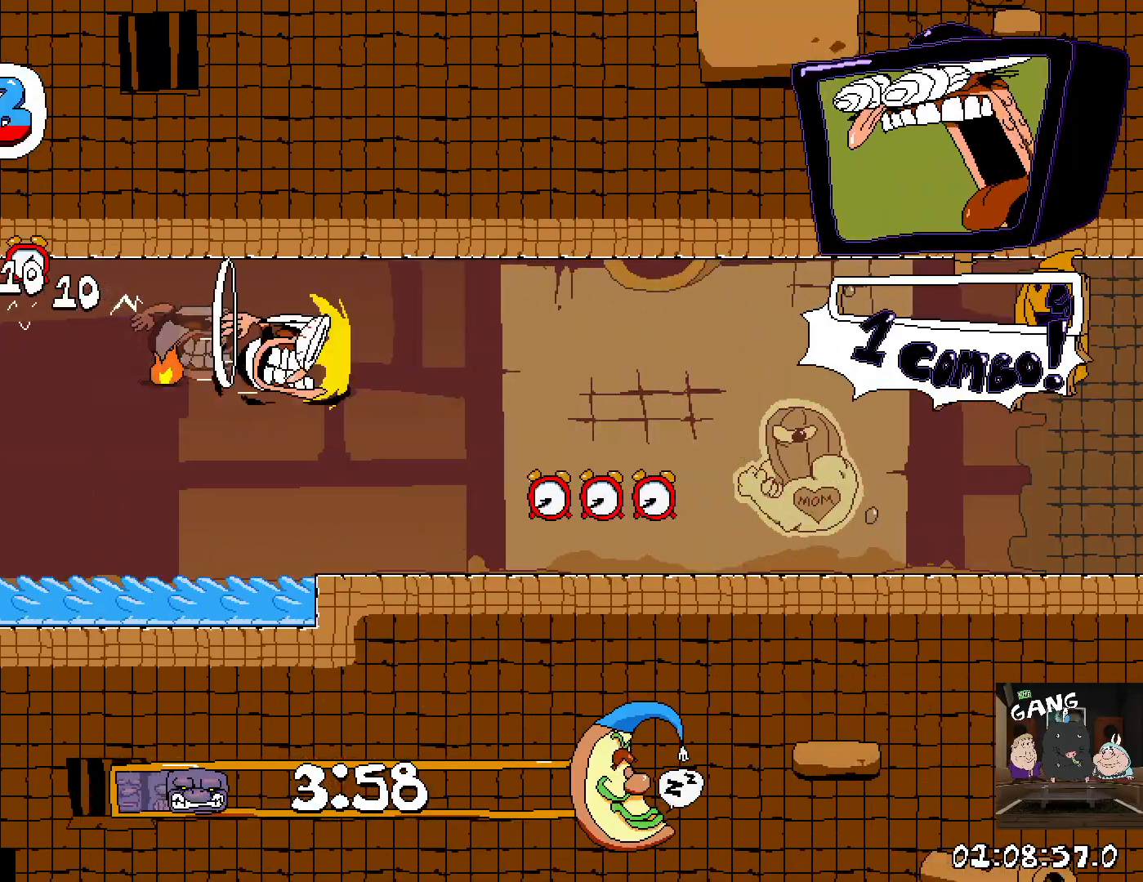
{"buttons": ["R2"], "left_stick": "right", "right_stick": "center", "events": []}
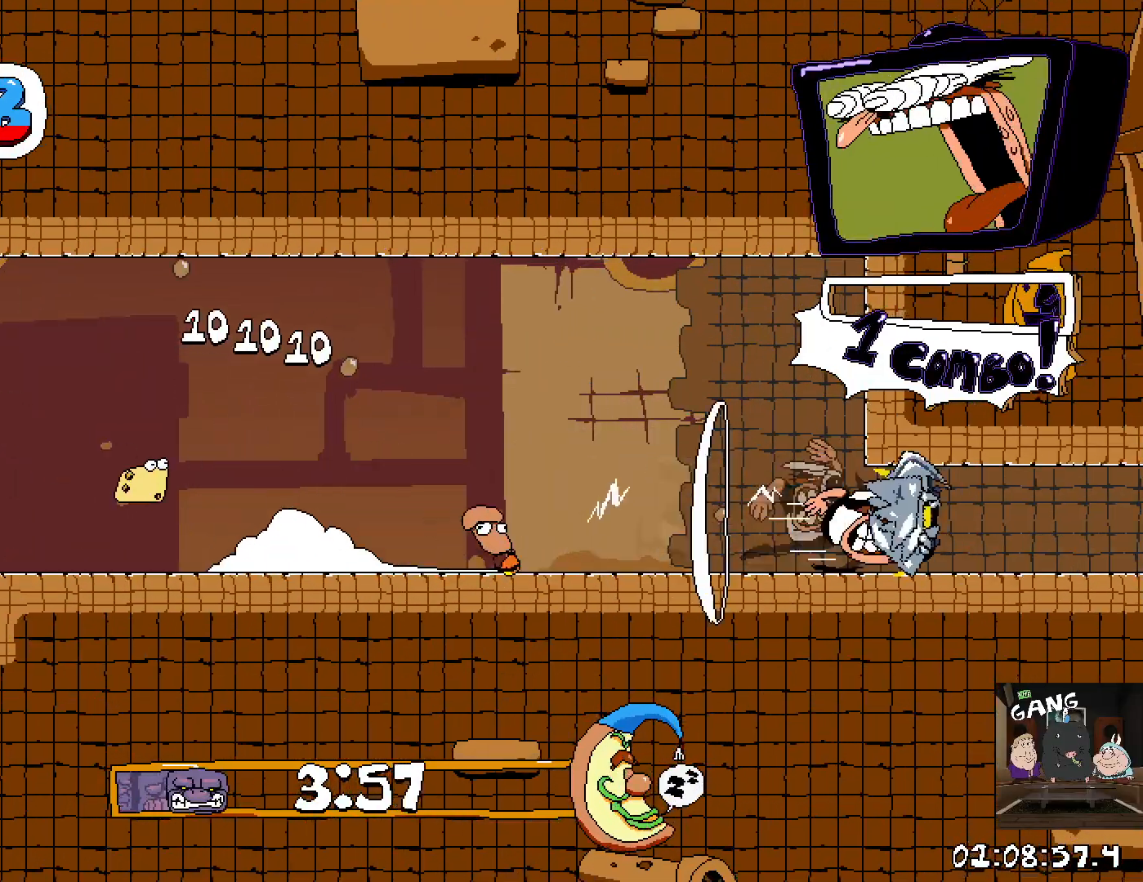
{"buttons": ["R2"], "left_stick": "right", "right_stick": "center", "events": []}
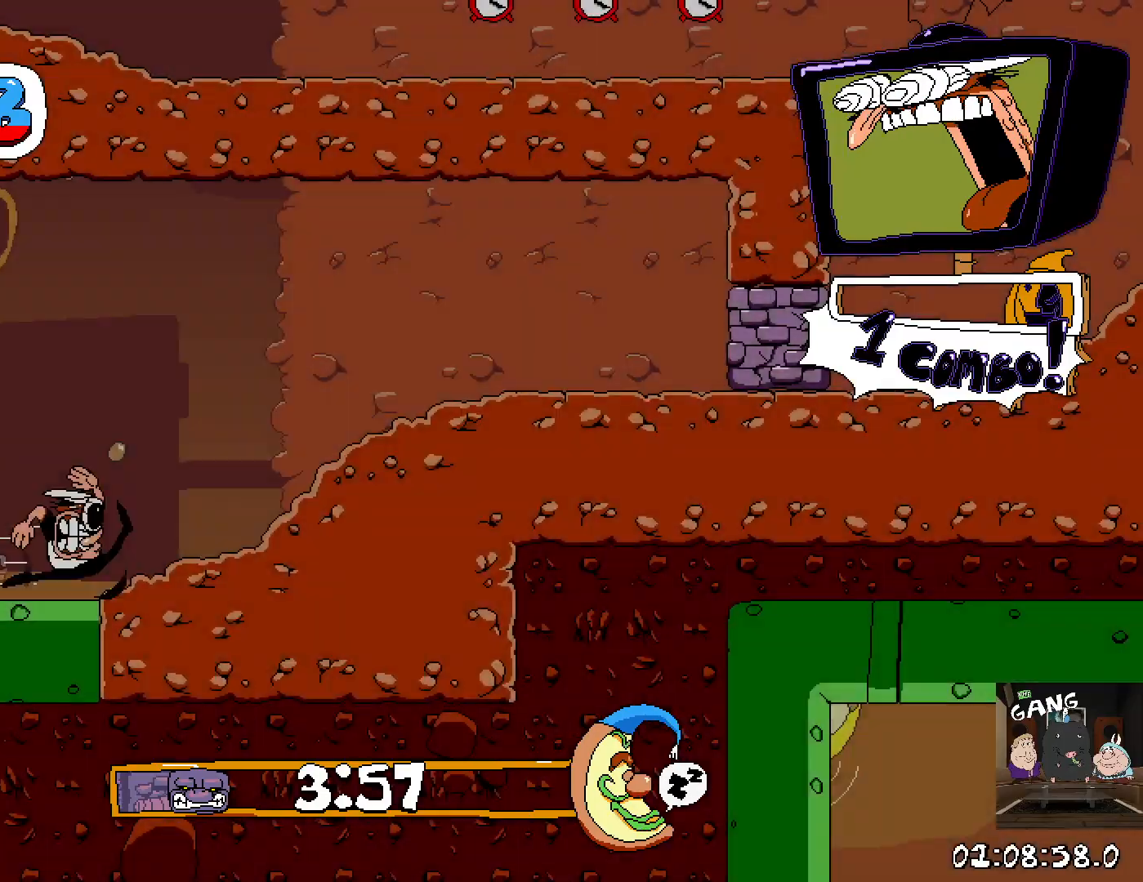
{"buttons": ["R2"], "left_stick": "right", "right_stick": "center", "events": []}
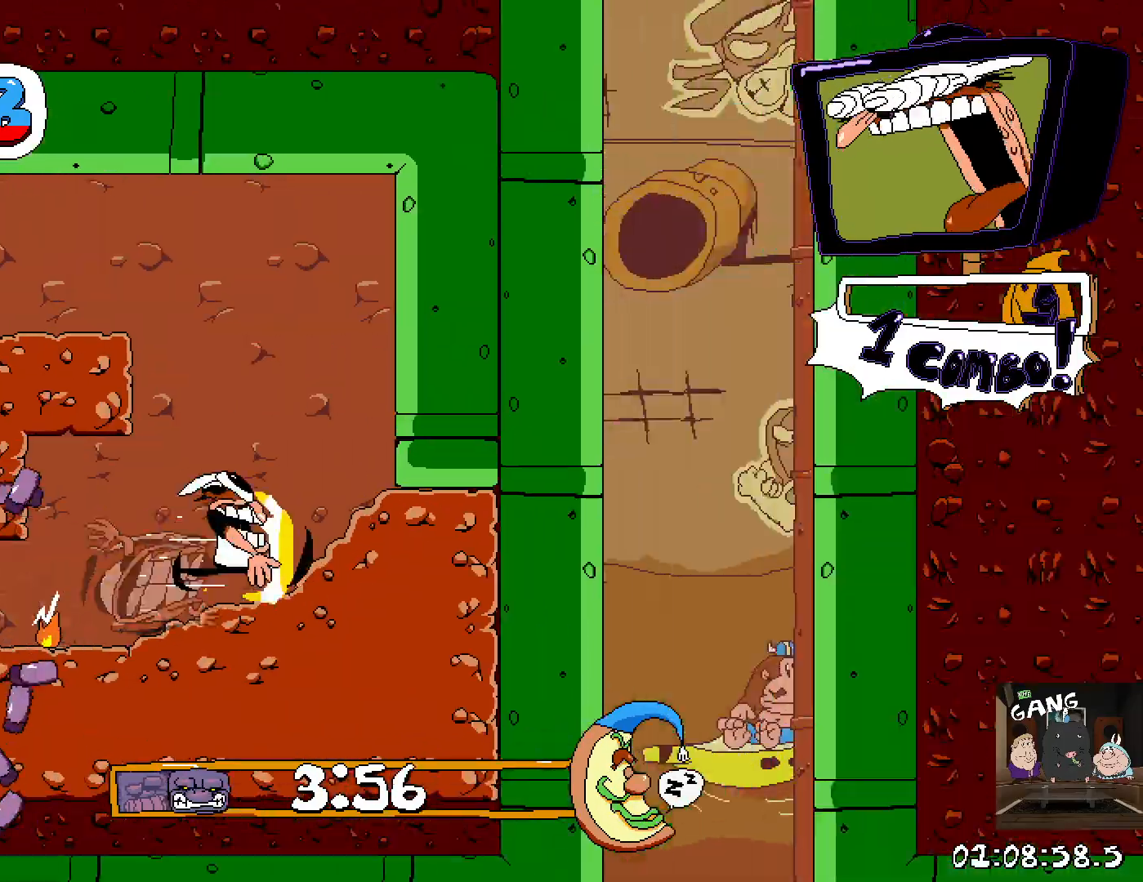
{"buttons": ["R2"], "left_stick": "left", "right_stick": "center", "events": [[67, "left_stick", "left"]]}
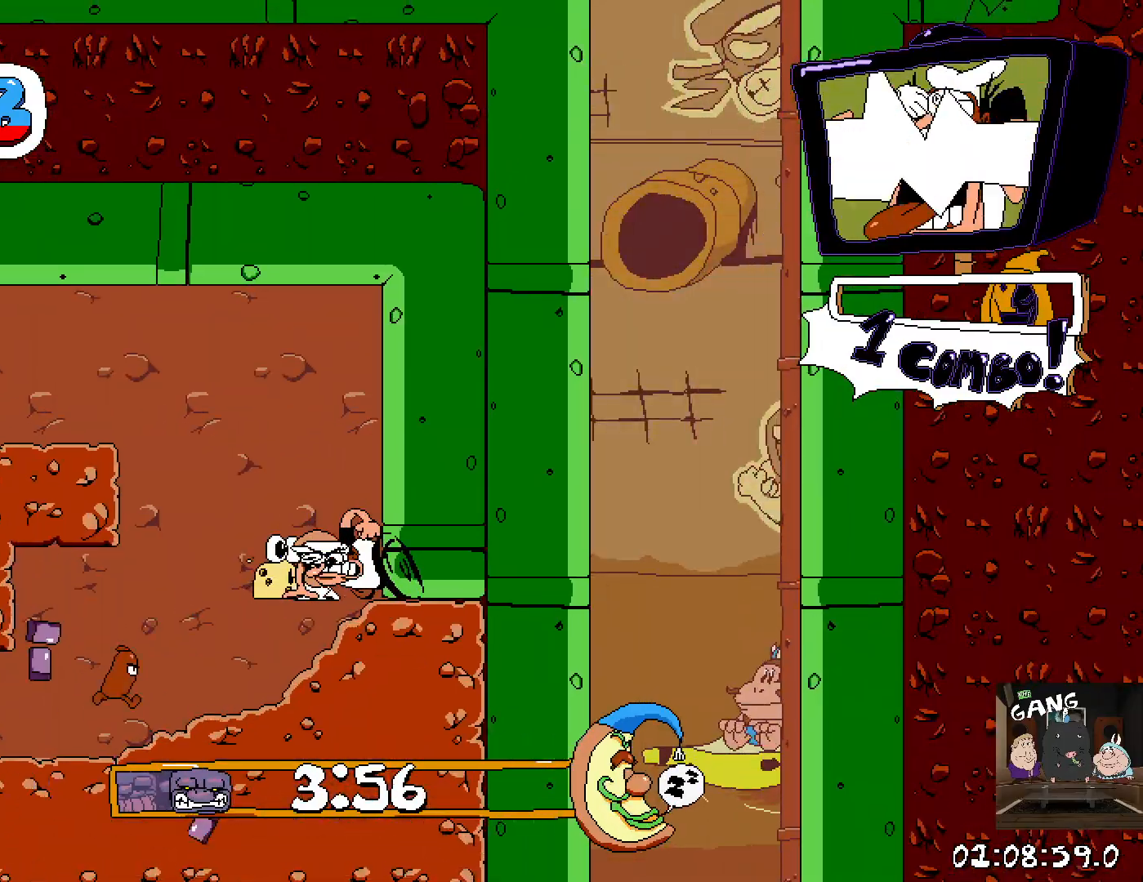
{"buttons": ["R2"], "left_stick": "left", "right_stick": "center", "events": [[50, "CROSS", "down"], [417, "CROSS", "up"]]}
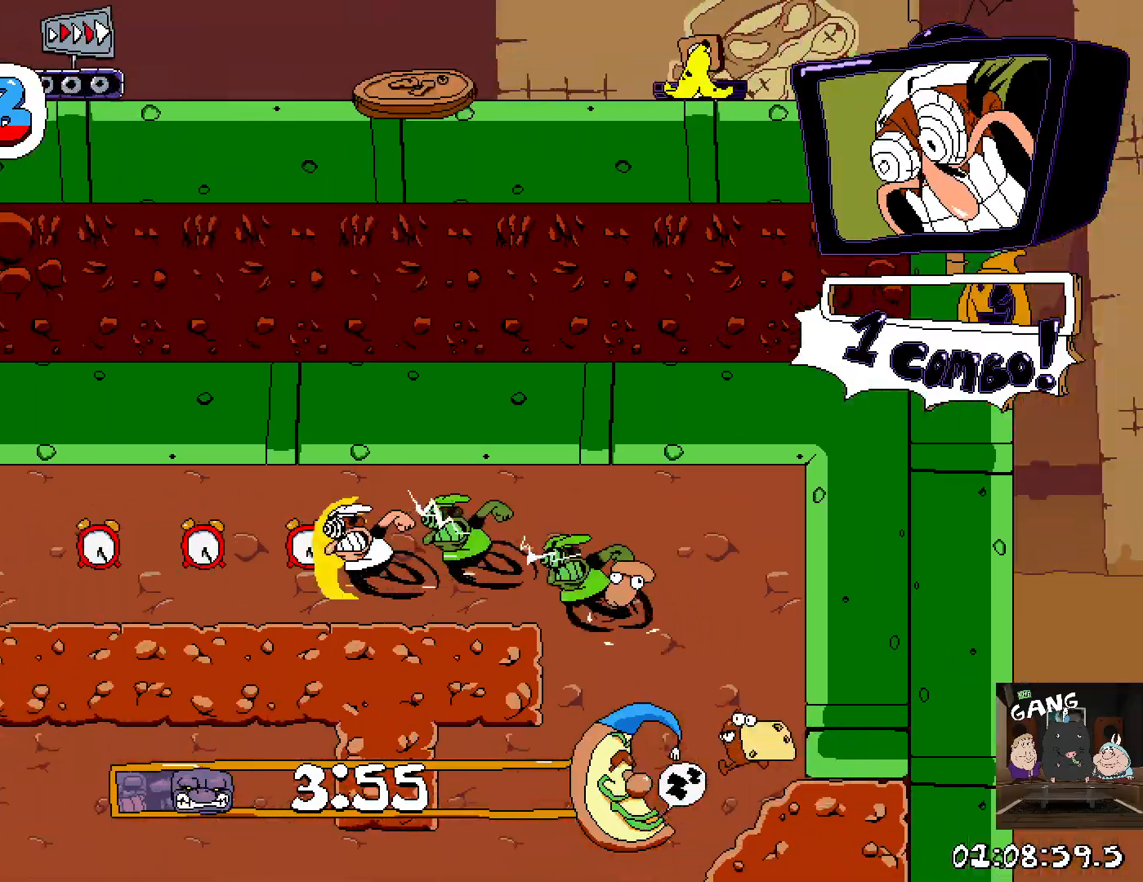
{"buttons": ["R2"], "left_stick": "left", "right_stick": "center", "events": []}